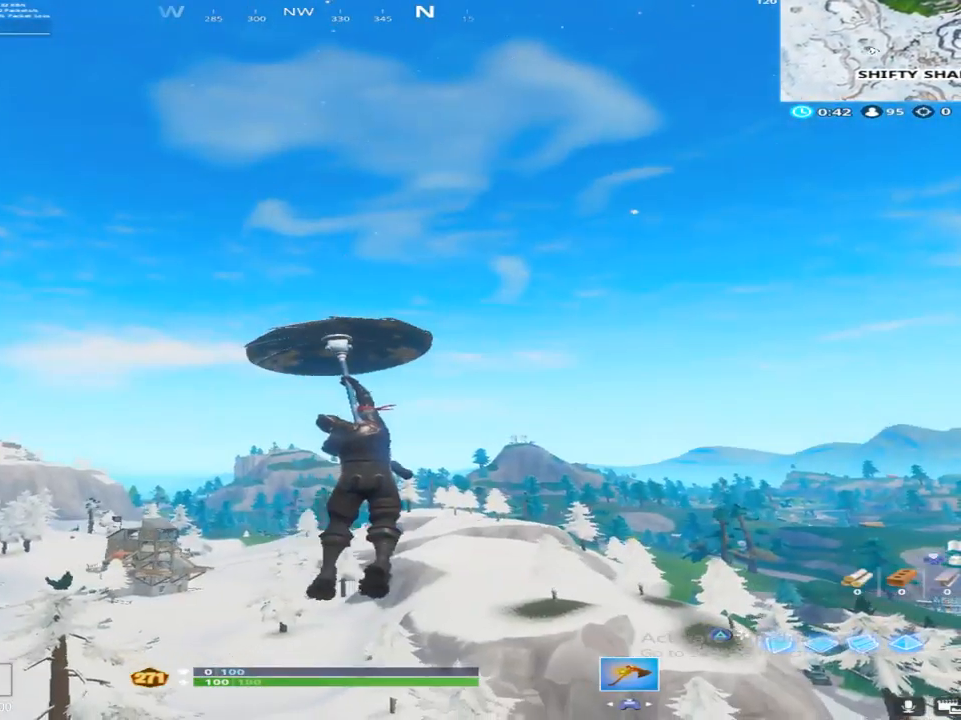
Gameplay with a controller (PlayStation layout); each line is a JSON object with the inputs held at the frame after it. "events" lists button and stick changes between this image and that frame as [ms after this image, input, new state], when the widget could be followed in between.
{"buttons": [], "left_stick": "left", "right_stick": "down", "events": [[17, "right_stick", "left"], [50, "left_stick", "left"], [183, "right_stick", "center"], [500, "right_stick", "down"]]}
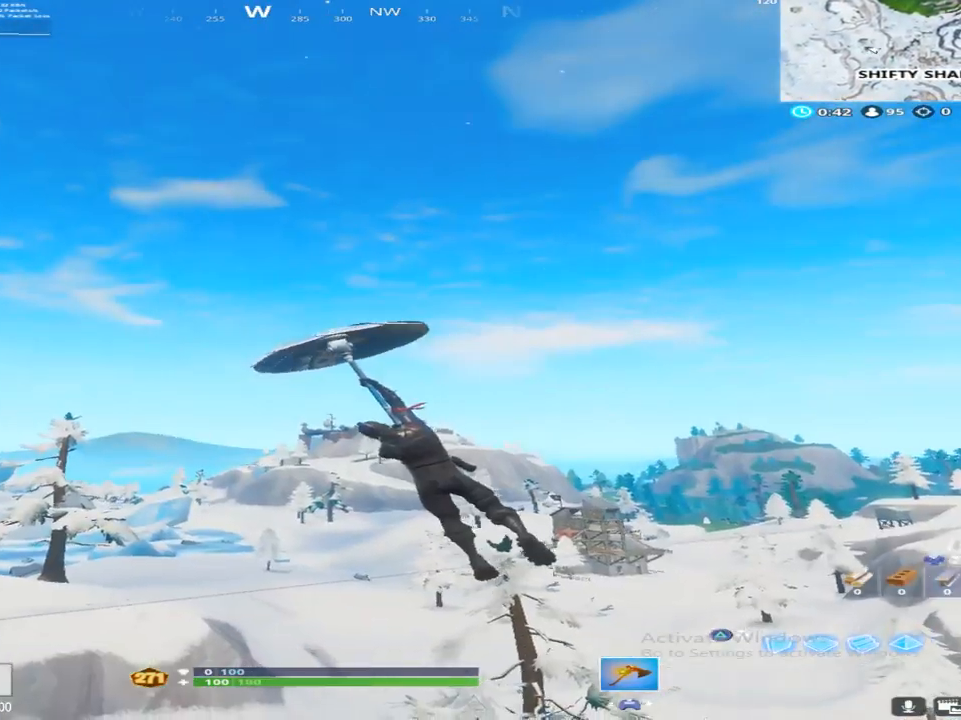
{"buttons": [], "left_stick": "up-left", "right_stick": "center", "events": [[333, "right_stick", "center"], [350, "left_stick", "up-left"]]}
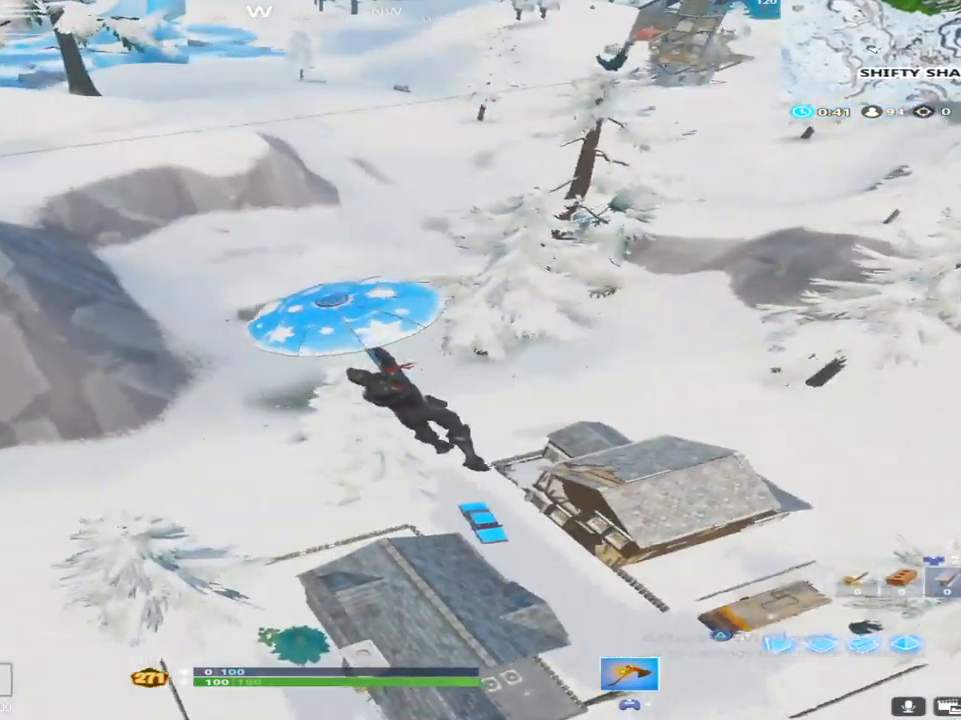
{"buttons": [], "left_stick": "up-right", "right_stick": "up-left", "events": [[17, "right_stick", "right"], [133, "right_stick", "center"], [200, "left_stick", "up"], [400, "left_stick", "up-right"], [483, "right_stick", "up-left"]]}
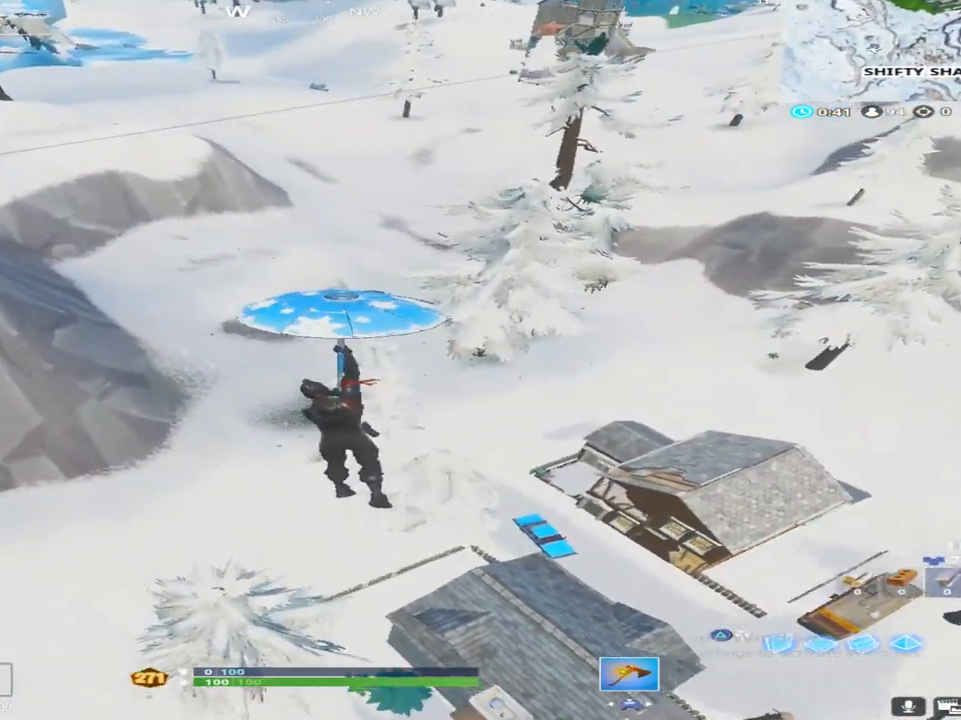
{"buttons": [], "left_stick": "right", "right_stick": "center", "events": [[217, "left_stick", "right"], [217, "right_stick", "center"]]}
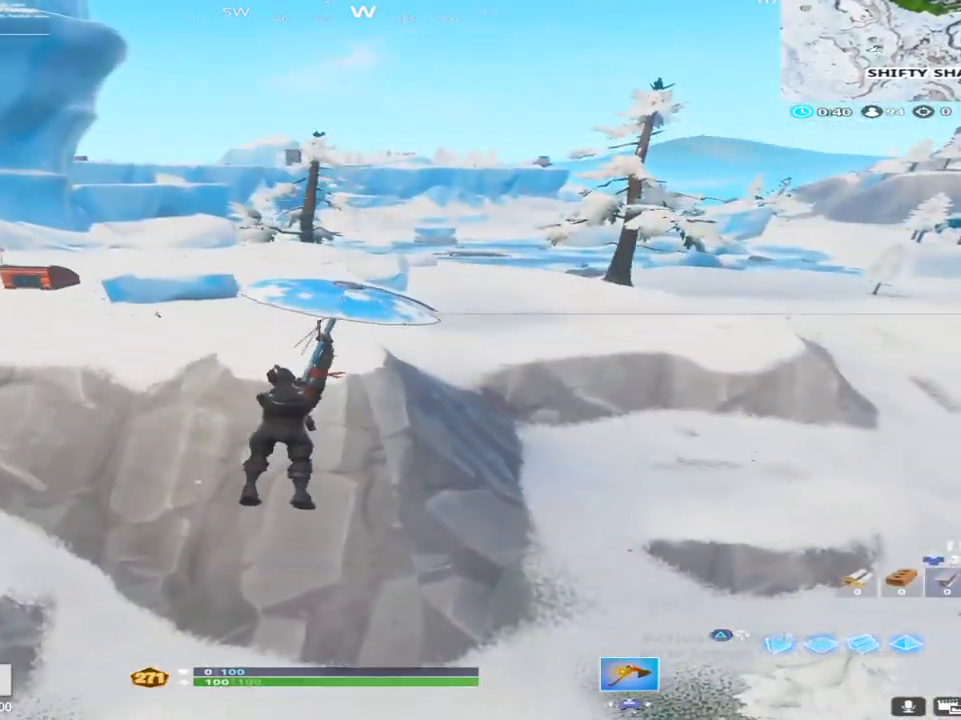
{"buttons": [], "left_stick": "left", "right_stick": "center", "events": [[67, "left_stick", "down-right"], [150, "right_stick", "left"], [350, "left_stick", "down-left"], [417, "right_stick", "center"], [450, "left_stick", "left"]]}
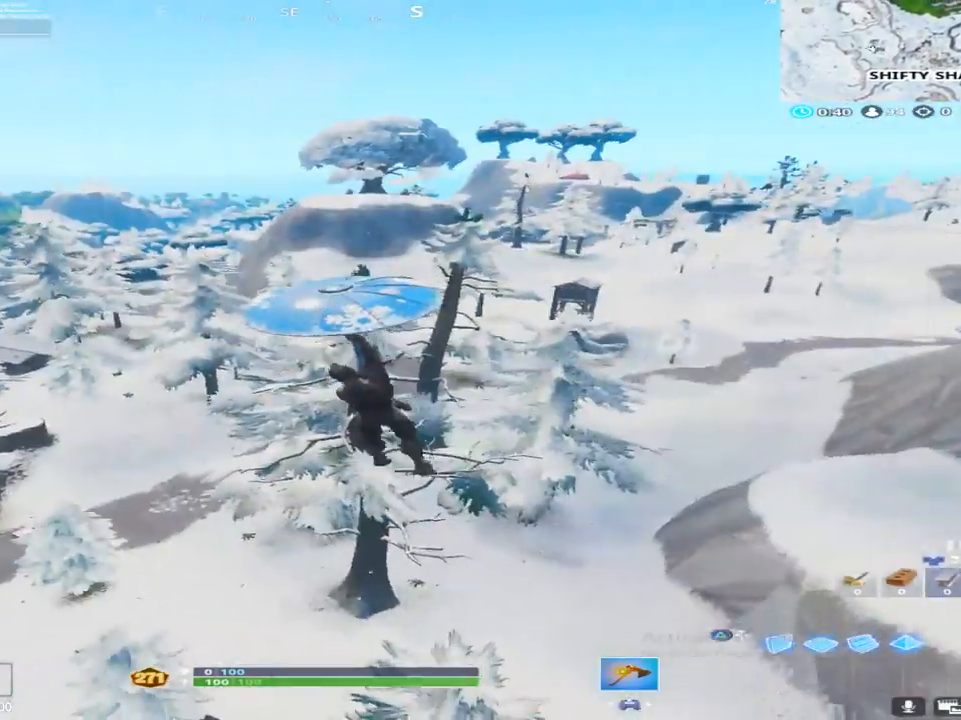
{"buttons": [], "left_stick": "center", "right_stick": "left", "events": [[50, "left_stick", "up-left"], [300, "right_stick", "right"], [433, "right_stick", "left"], [483, "left_stick", "center"]]}
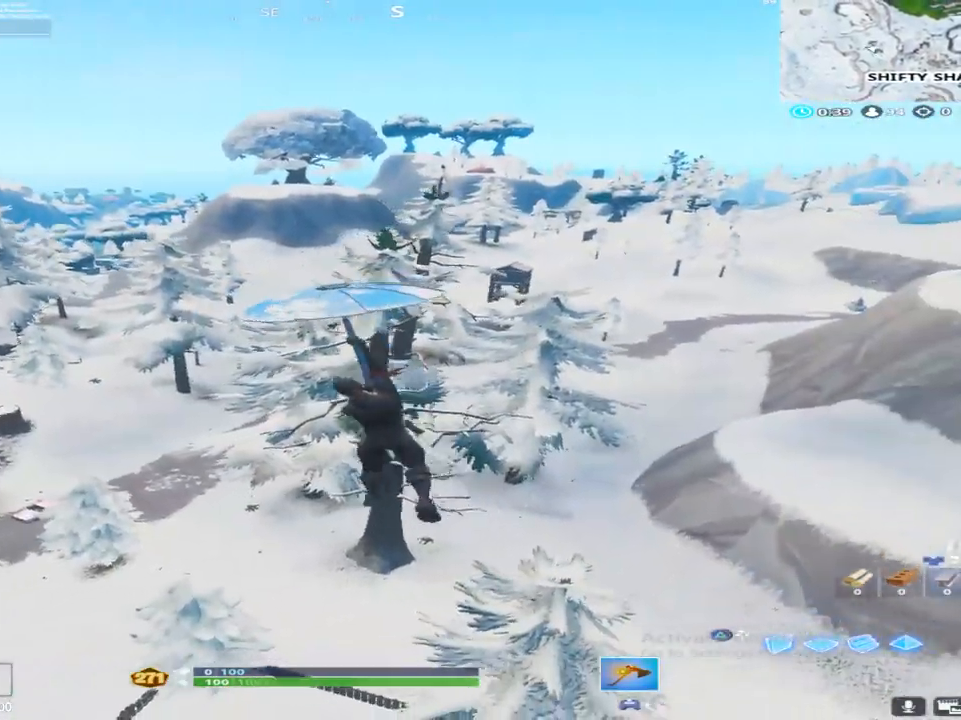
{"buttons": [], "left_stick": "right", "right_stick": "center", "events": [[33, "left_stick", "right"], [67, "right_stick", "center"], [267, "R3", "down"], [400, "R3", "up"]]}
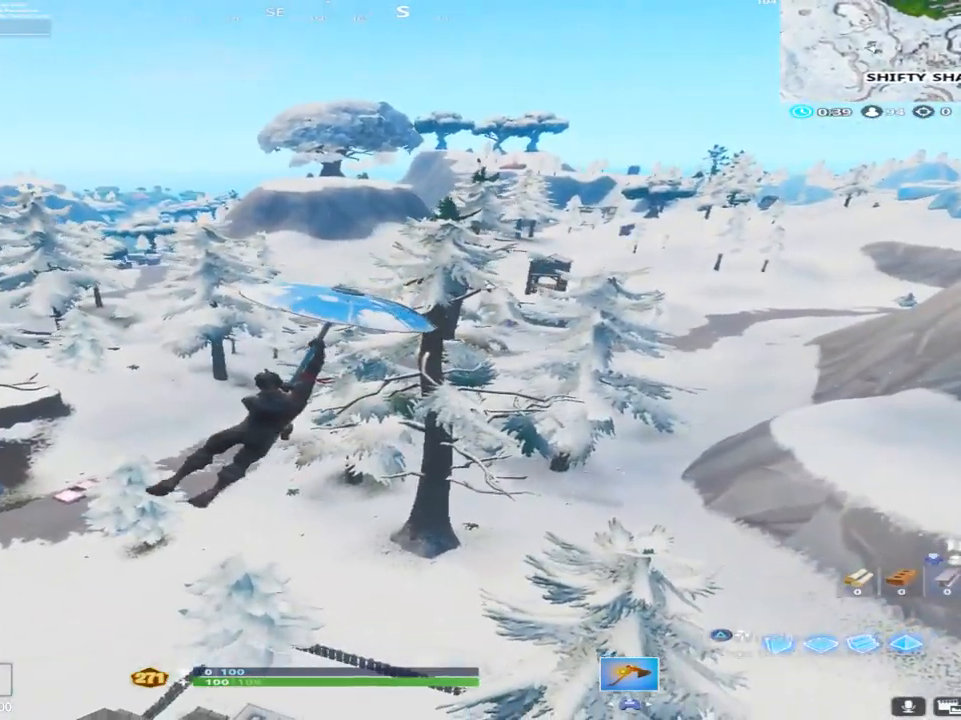
{"buttons": [], "left_stick": "right", "right_stick": "center", "events": [[33, "SQUARE", "down"], [33, "right_stick", "left"], [217, "right_stick", "center"], [233, "SQUARE", "up"]]}
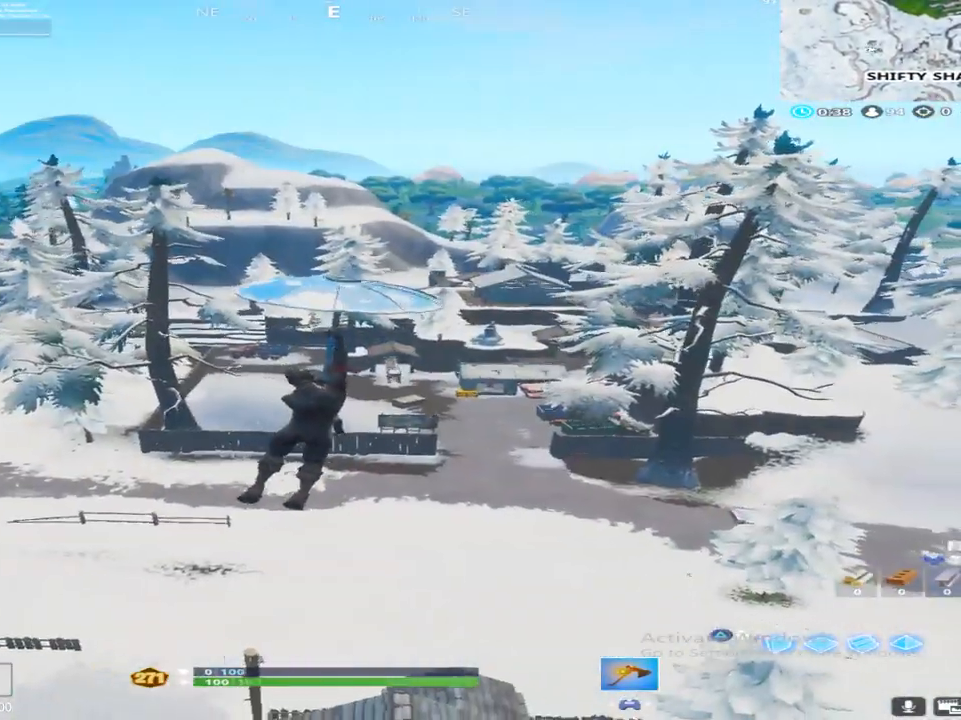
{"buttons": [], "left_stick": "left", "right_stick": "center", "events": [[67, "left_stick", "left"]]}
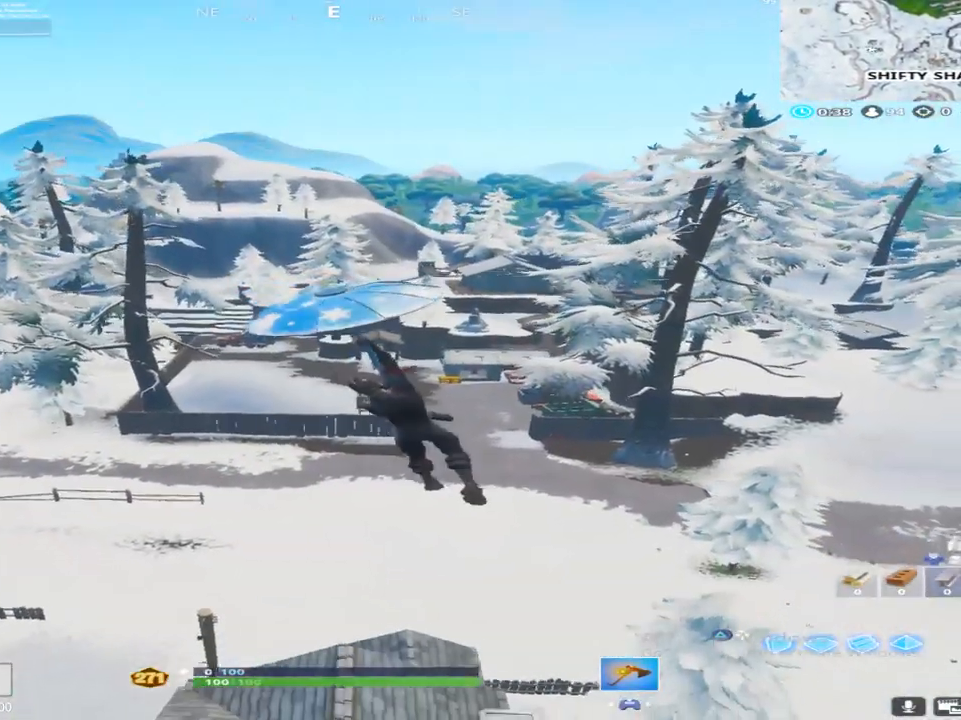
{"buttons": [], "left_stick": "up-left", "right_stick": "center", "events": [[17, "left_stick", "up-left"], [333, "L3", "down"], [500, "L3", "up"]]}
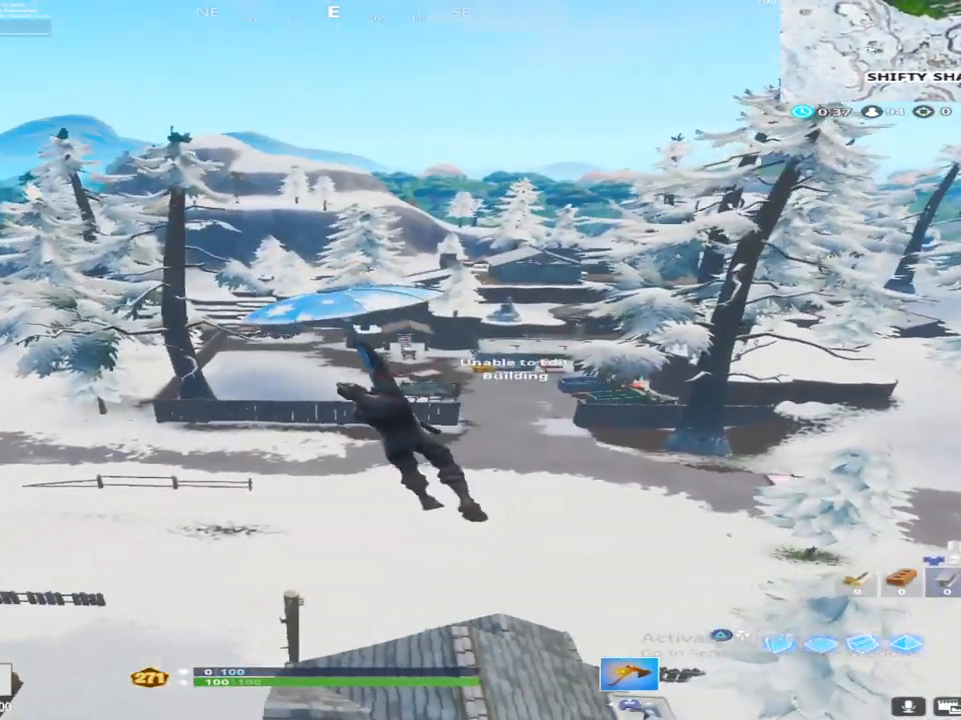
{"buttons": ["SQUARE"], "left_stick": "right", "right_stick": "left", "events": [[67, "left_stick", "up"], [217, "CROSS", "down"], [233, "left_stick", "up-right"], [333, "CROSS", "up"], [417, "left_stick", "right"], [433, "SQUARE", "down"], [450, "right_stick", "left"]]}
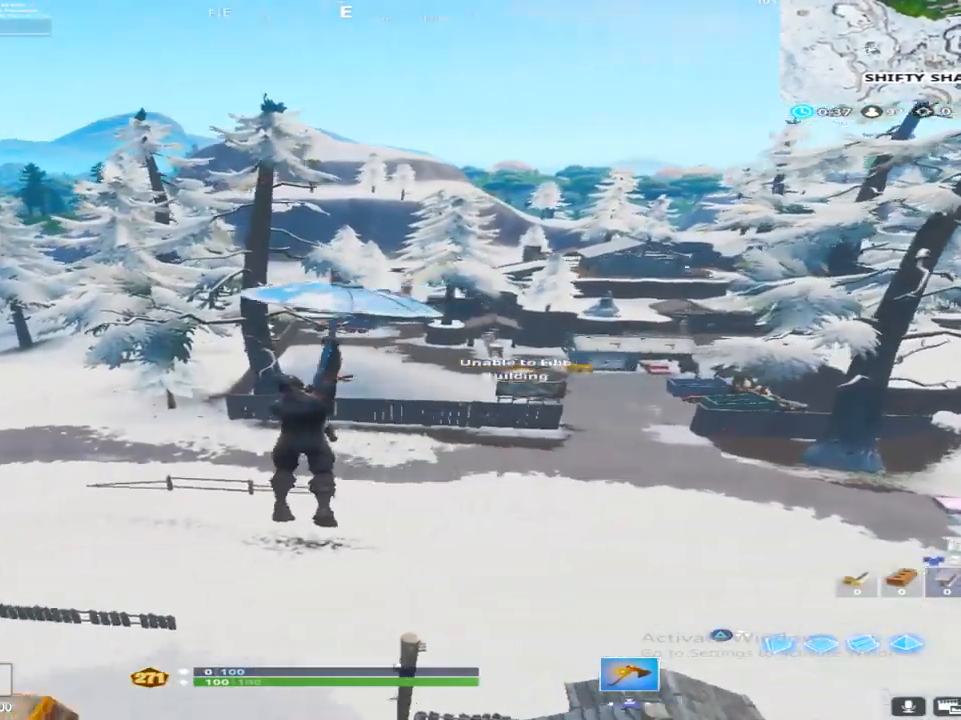
{"buttons": [], "left_stick": "down", "right_stick": "left", "events": [[83, "left_stick", "down-right"], [167, "right_stick", "center"], [183, "SQUARE", "up"], [250, "right_stick", "down-left"], [333, "left_stick", "down"], [400, "right_stick", "left"]]}
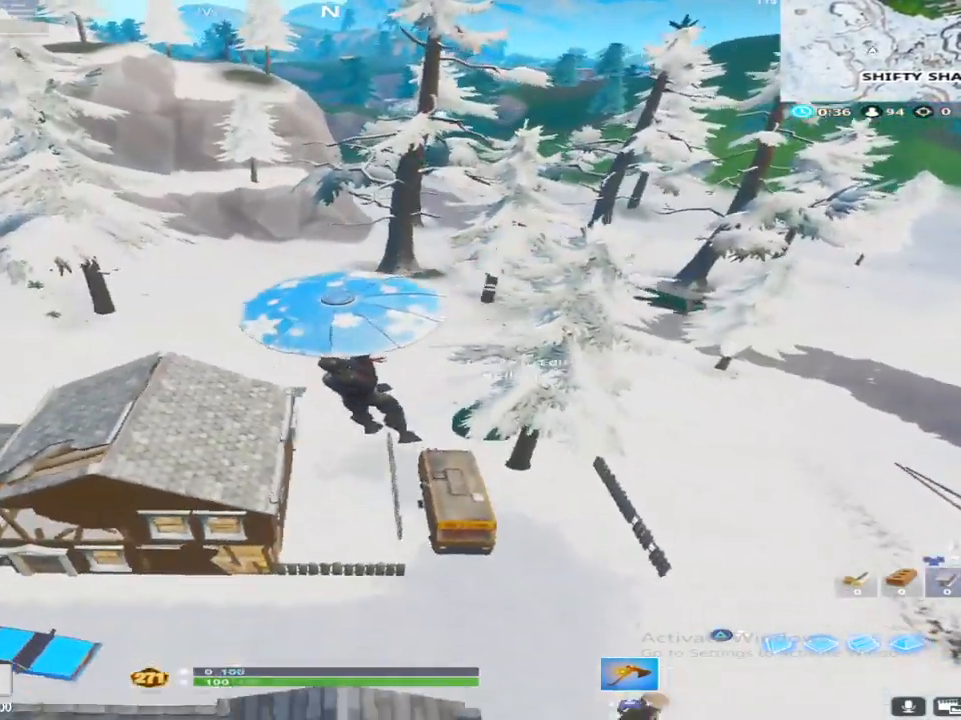
{"buttons": [], "left_stick": "down", "right_stick": "up-left", "events": [[33, "right_stick", "center"], [383, "right_stick", "up-left"]]}
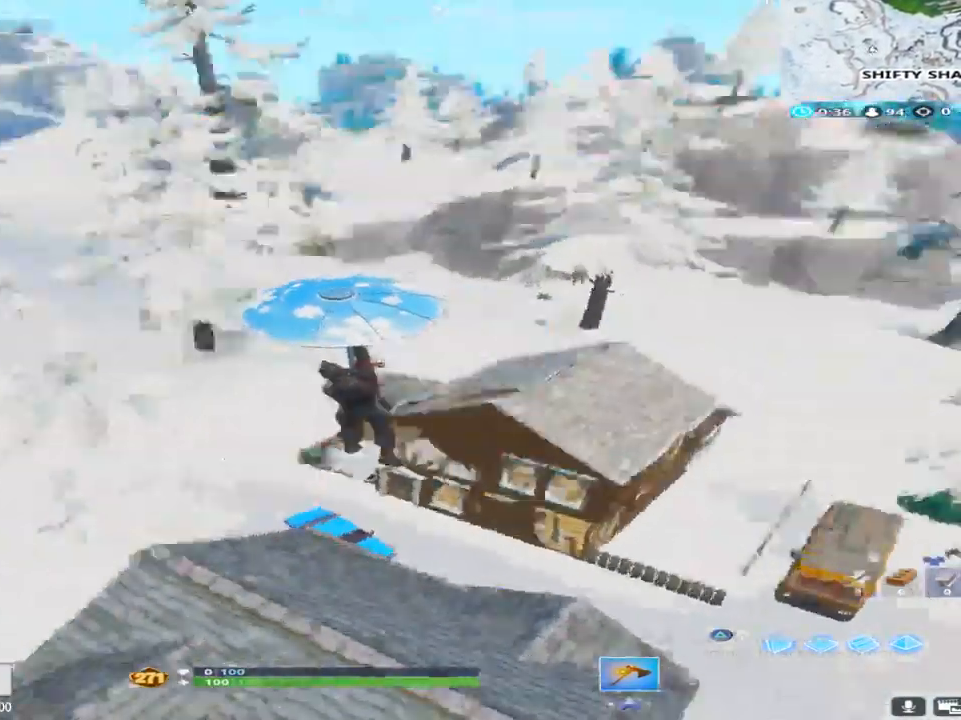
{"buttons": [], "left_stick": "right", "right_stick": "up-left", "events": [[33, "left_stick", "down-right"], [100, "right_stick", "center"], [217, "left_stick", "right"], [383, "right_stick", "up-left"]]}
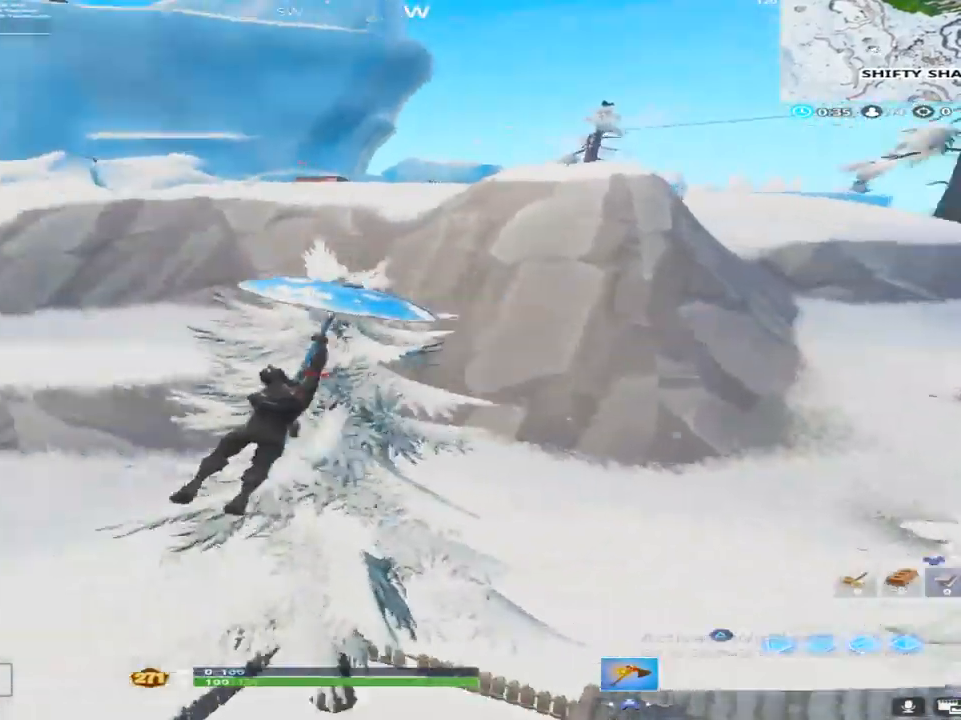
{"buttons": [], "left_stick": "right", "right_stick": "center", "events": [[17, "right_stick", "center"], [333, "right_stick", "up-left"], [467, "right_stick", "center"]]}
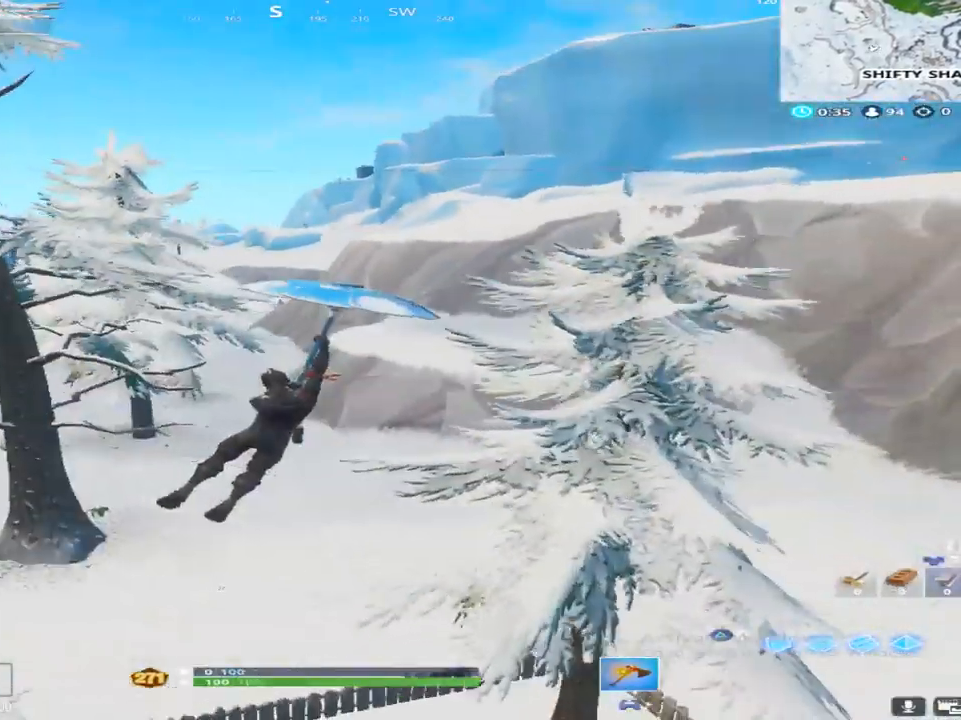
{"buttons": [], "left_stick": "up-left", "right_stick": "down-right", "events": [[67, "L3", "down"], [183, "L3", "up"], [233, "left_stick", "up-left"], [350, "right_stick", "down-right"]]}
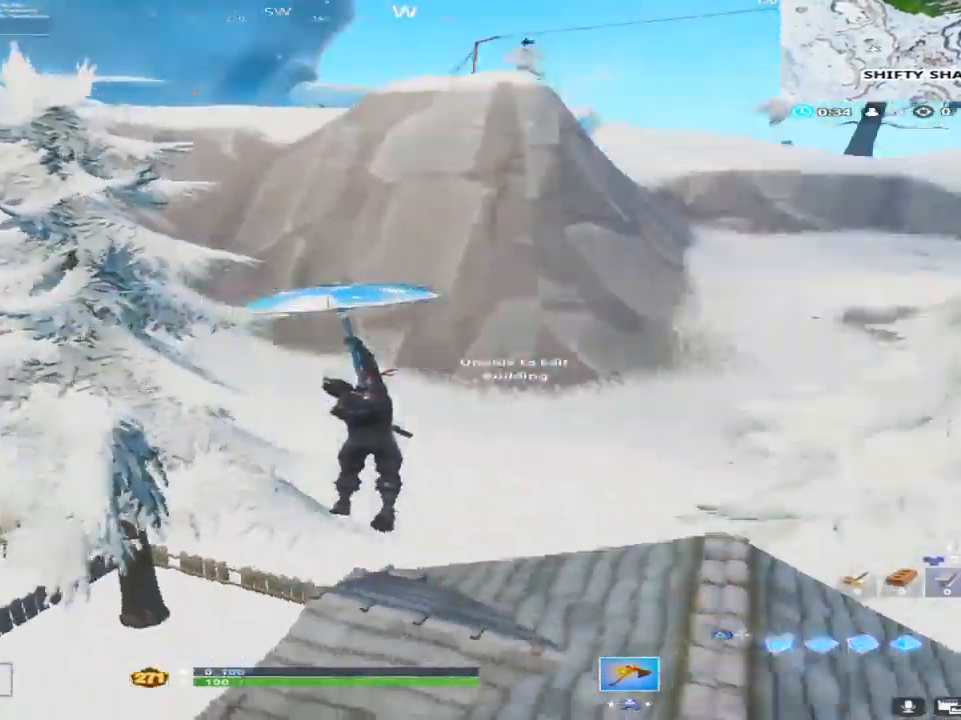
{"buttons": [], "left_stick": "up-right", "right_stick": "center", "events": [[17, "right_stick", "right"], [117, "right_stick", "center"], [217, "R3", "down"], [233, "left_stick", "up-right"], [300, "R3", "up"], [317, "left_stick", "right"], [333, "right_stick", "right"], [433, "left_stick", "up-right"], [500, "right_stick", "center"]]}
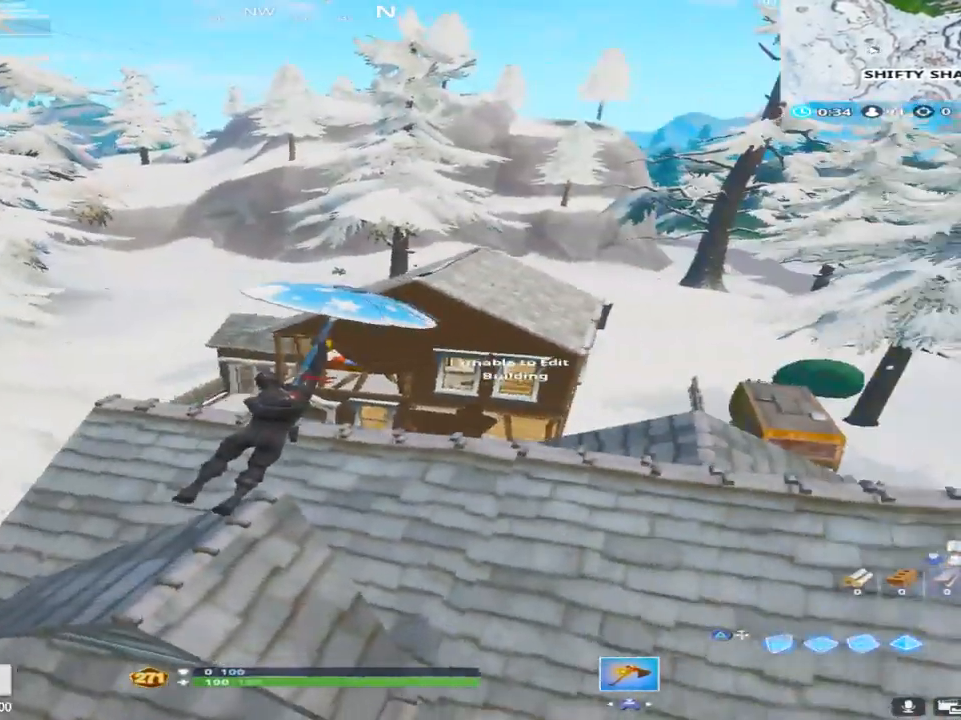
{"buttons": [], "left_stick": "down-left", "right_stick": "center", "events": [[267, "right_stick", "down"], [300, "left_stick", "down-right"], [367, "right_stick", "center"], [417, "left_stick", "down-left"]]}
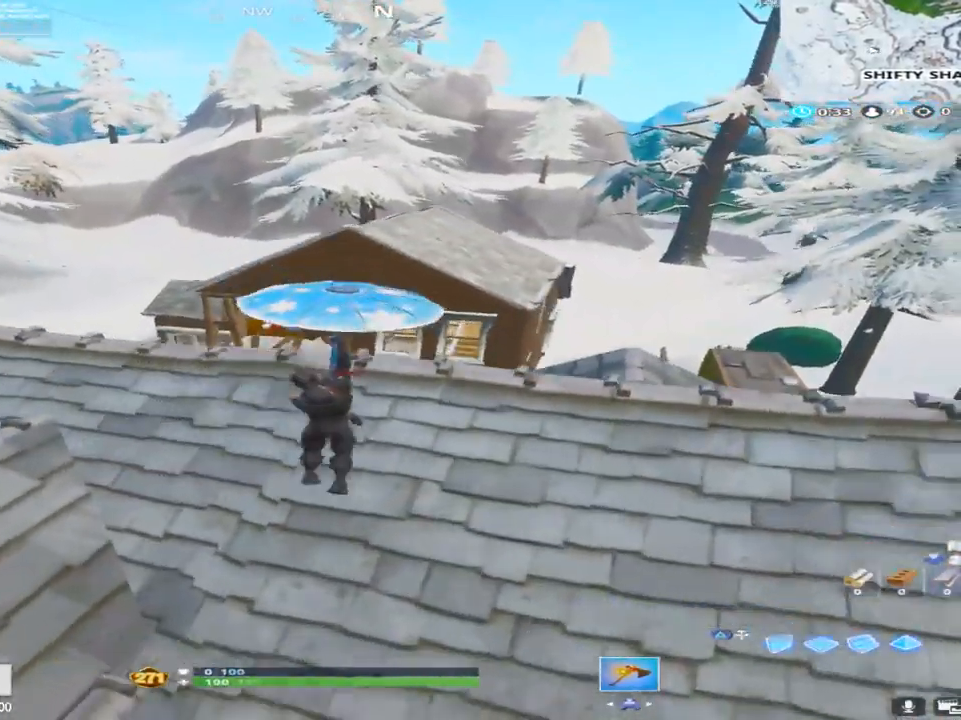
{"buttons": ["R2"], "left_stick": "up-left", "right_stick": "left", "events": [[50, "right_stick", "left"], [100, "left_stick", "up-left"], [217, "right_stick", "down-left"], [333, "right_stick", "left"], [383, "R2", "down"]]}
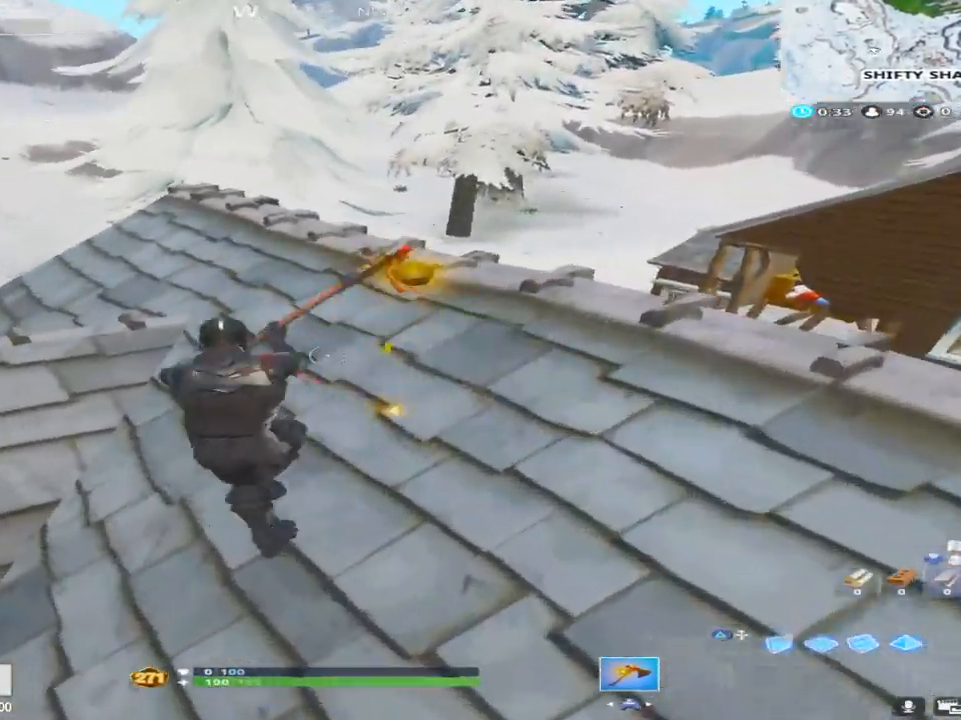
{"buttons": ["R2"], "left_stick": "up-left", "right_stick": "left", "events": [[50, "right_stick", "center"], [167, "right_stick", "down-right"], [200, "left_stick", "right"], [333, "right_stick", "center"], [433, "left_stick", "up"], [483, "right_stick", "left"], [500, "left_stick", "up-left"]]}
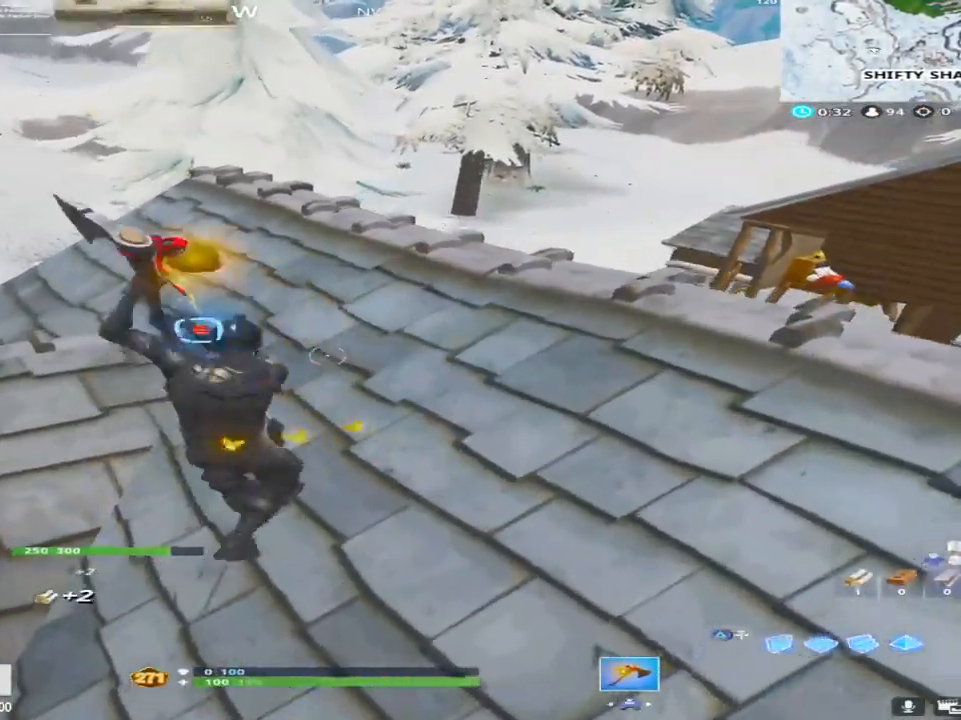
{"buttons": ["R2"], "left_stick": "up", "right_stick": "center", "events": [[133, "right_stick", "center"], [333, "left_stick", "up"]]}
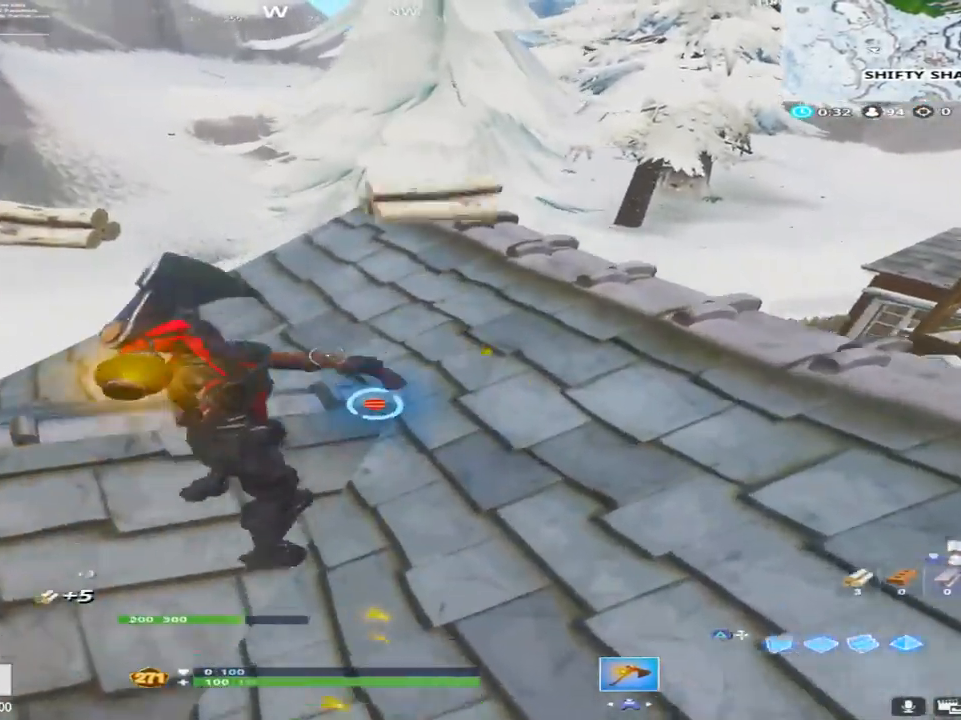
{"buttons": ["R2"], "left_stick": "down-right", "right_stick": "down-right", "events": [[17, "right_stick", "down-right"], [67, "left_stick", "down-left"], [183, "right_stick", "center"], [300, "left_stick", "up"], [300, "right_stick", "right"], [350, "left_stick", "up-right"], [367, "right_stick", "down-right"], [483, "left_stick", "down-right"]]}
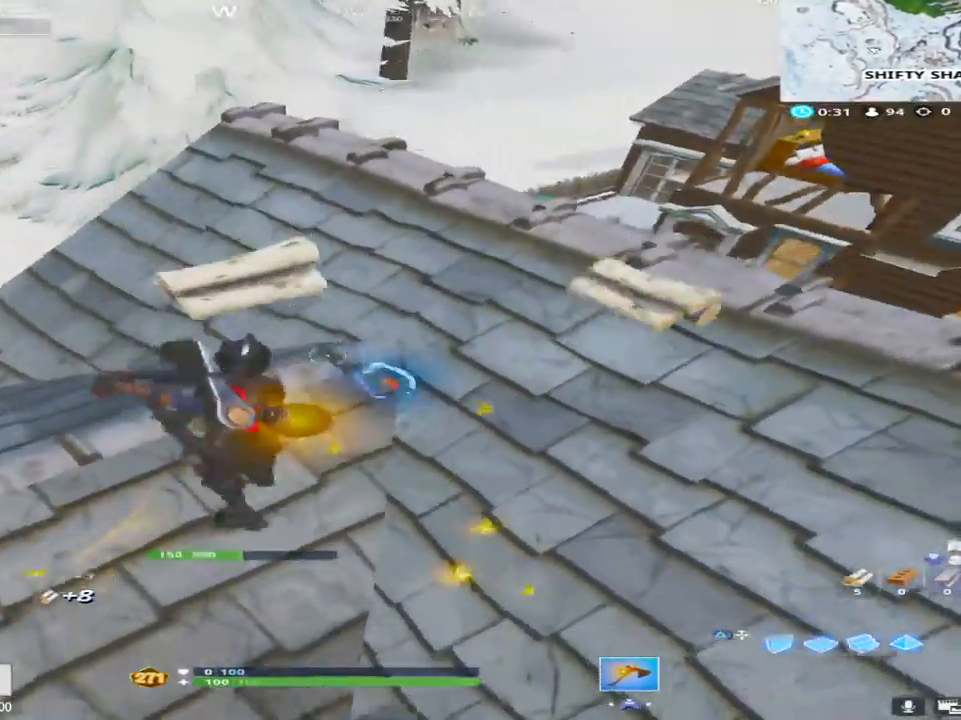
{"buttons": ["R2"], "left_stick": "up", "right_stick": "center", "events": [[117, "right_stick", "center"], [233, "left_stick", "down"], [400, "left_stick", "left"], [500, "left_stick", "up"]]}
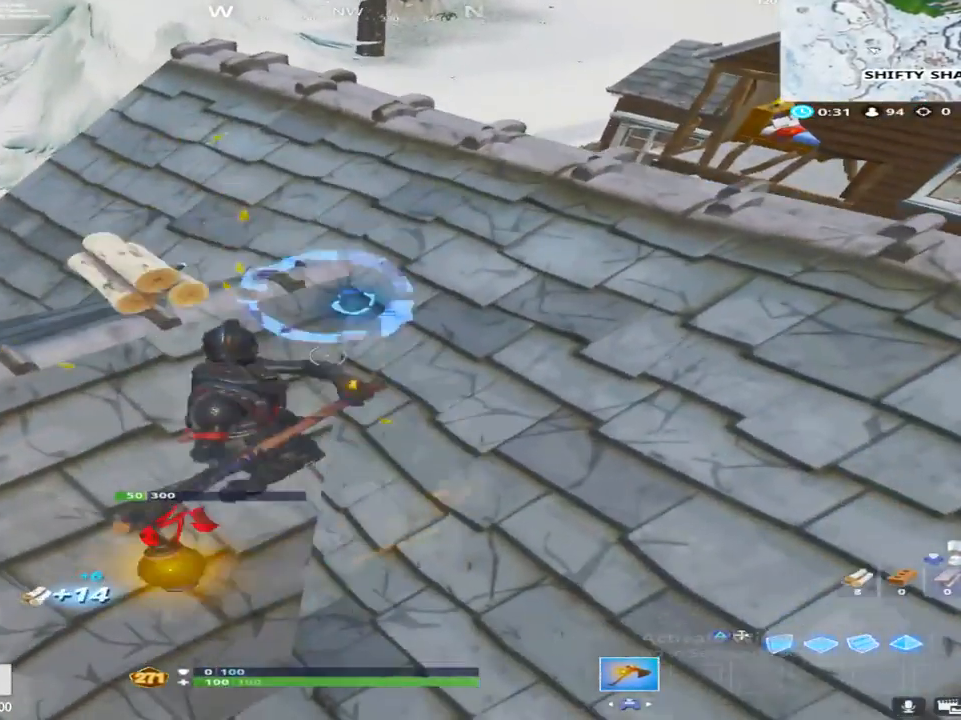
{"buttons": [], "left_stick": "up-left", "right_stick": "up-right", "events": [[117, "right_stick", "right"], [200, "right_stick", "down-right"], [350, "left_stick", "up-left"], [367, "right_stick", "center"], [500, "R2", "up"], [500, "right_stick", "up-right"]]}
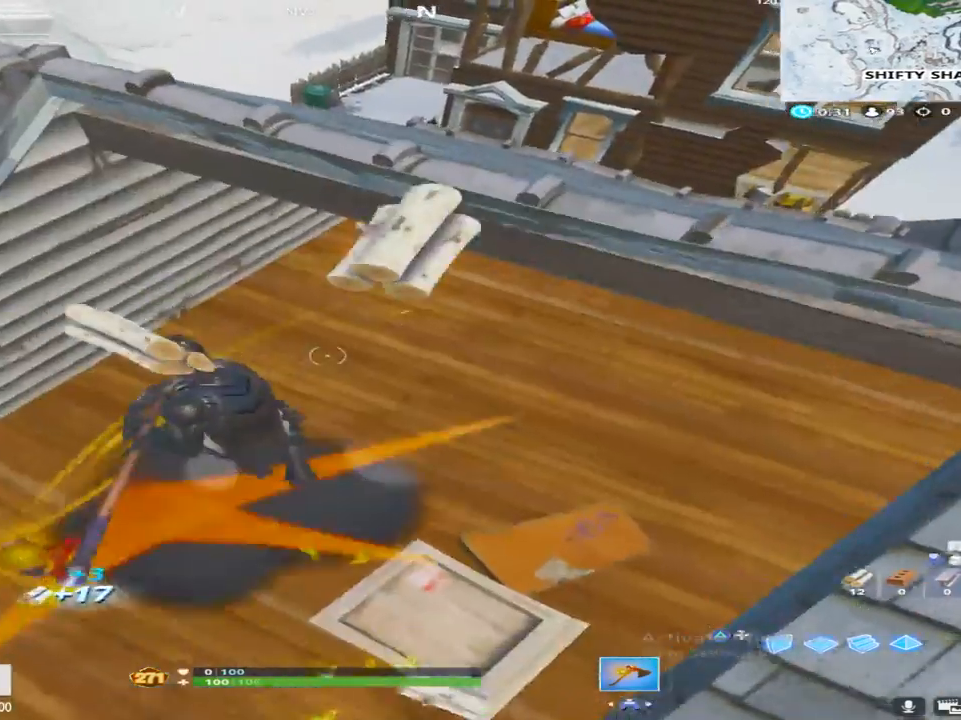
{"buttons": [], "left_stick": "up", "right_stick": "up", "events": [[50, "left_stick", "up"], [150, "right_stick", "center"], [300, "right_stick", "up"]]}
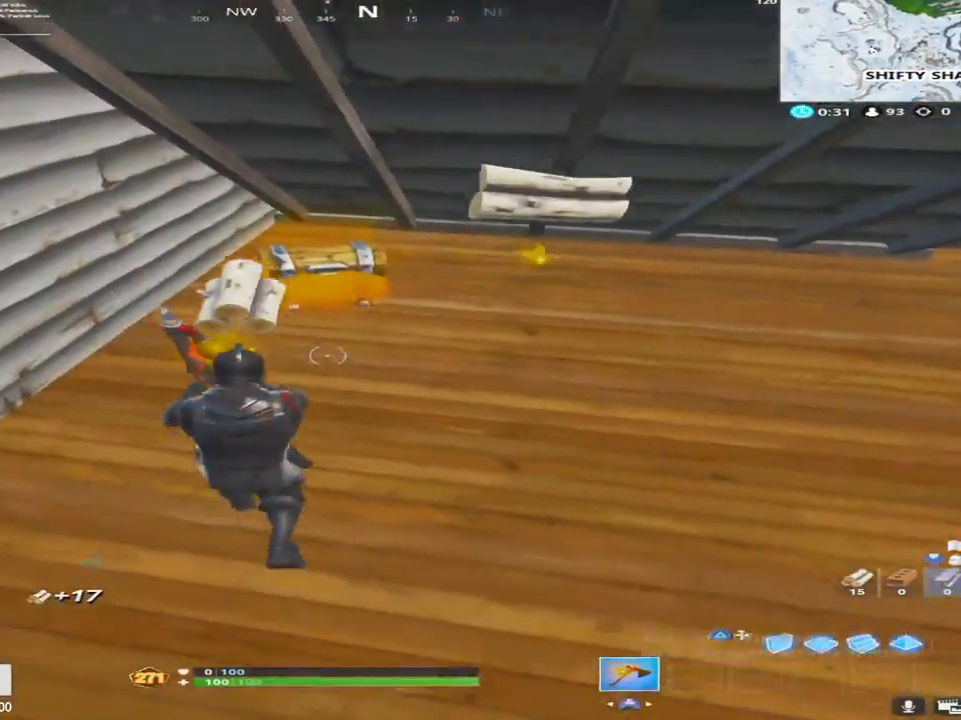
{"buttons": ["SQUARE"], "left_stick": "up-right", "right_stick": "center", "events": [[217, "SQUARE", "down"], [383, "right_stick", "center"], [483, "left_stick", "up-right"]]}
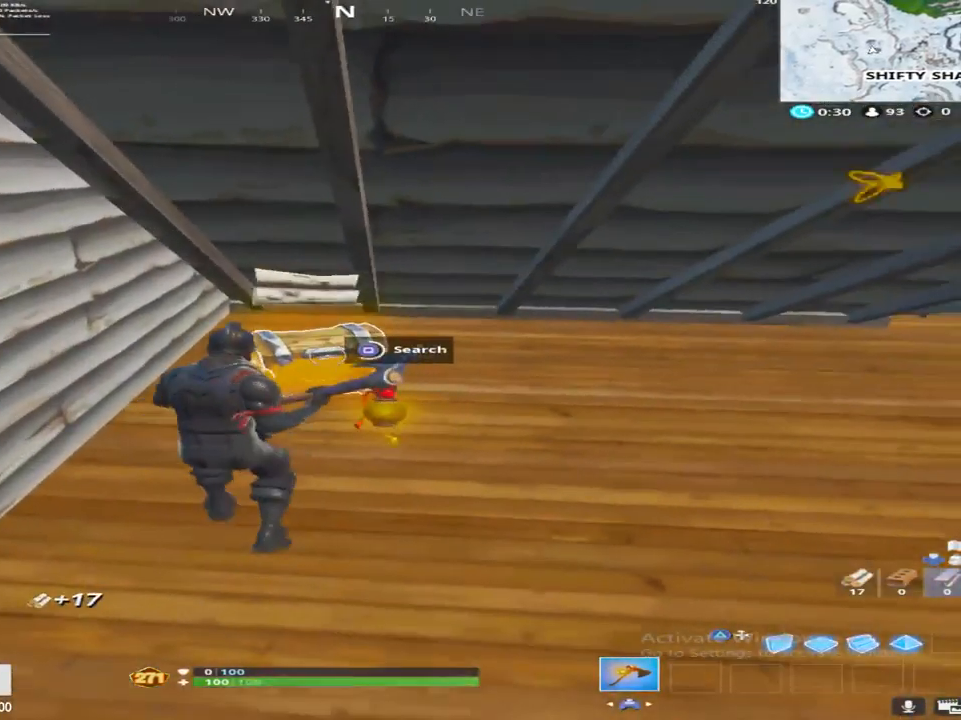
{"buttons": ["SQUARE"], "left_stick": "up-right", "right_stick": "right", "events": [[317, "SQUARE", "up"], [417, "SQUARE", "down"], [483, "right_stick", "right"]]}
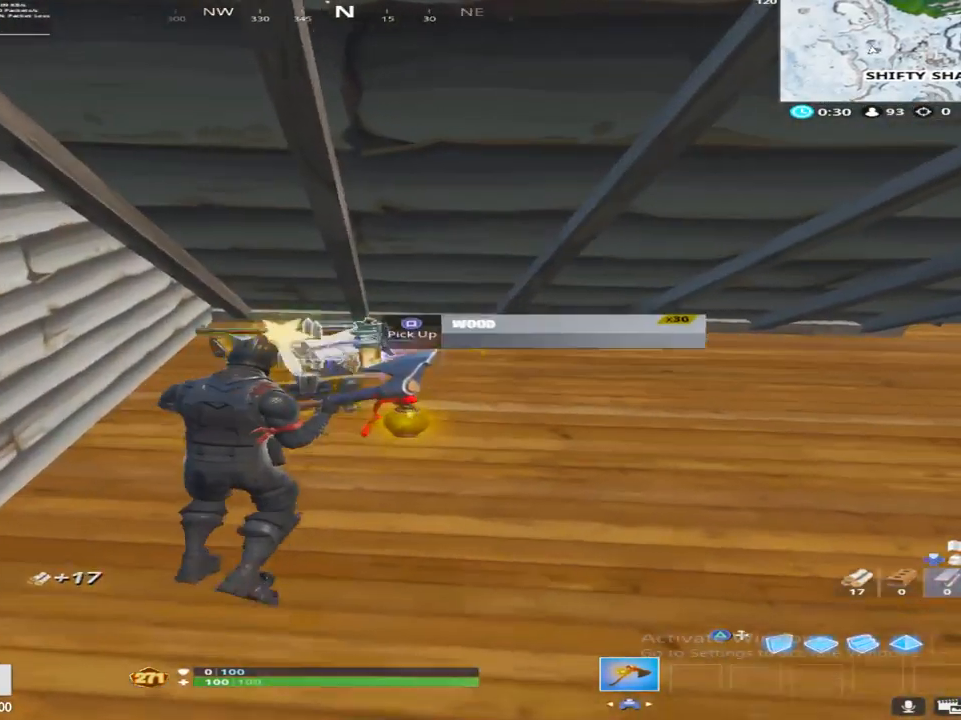
{"buttons": ["SQUARE"], "left_stick": "up-right", "right_stick": "up-right", "events": [[17, "SQUARE", "up"], [83, "SQUARE", "down"], [217, "SQUARE", "up"], [217, "right_stick", "center"], [267, "SQUARE", "down"], [317, "right_stick", "right"], [417, "SQUARE", "up"], [450, "right_stick", "up-right"], [483, "SQUARE", "down"]]}
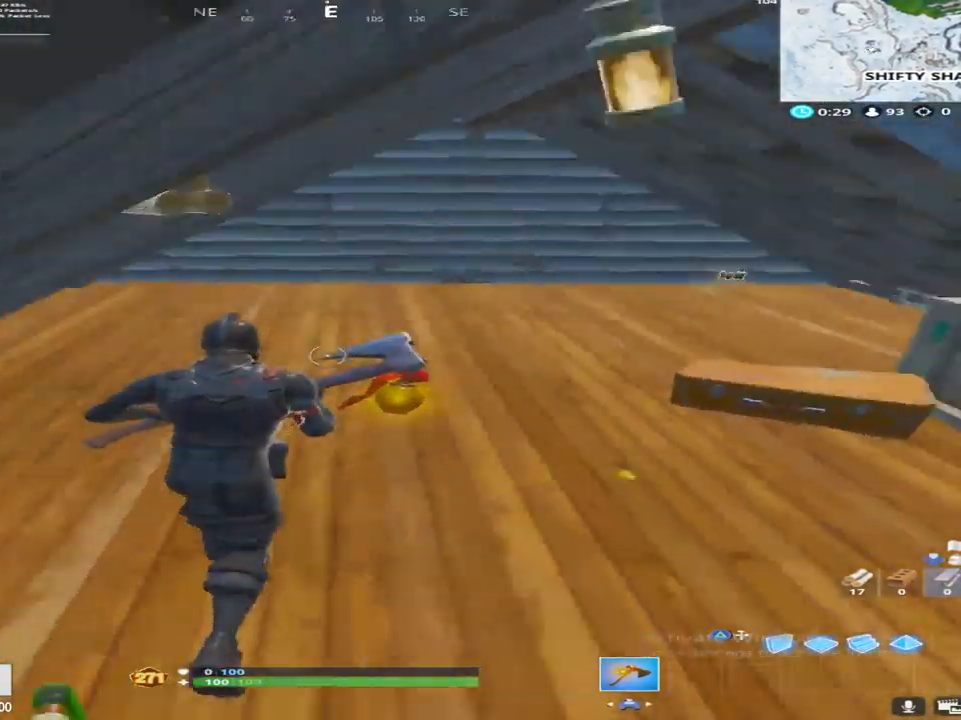
{"buttons": [], "left_stick": "up-right", "right_stick": "down", "events": [[67, "right_stick", "center"], [117, "SQUARE", "up"], [117, "right_stick", "down"], [217, "SQUARE", "down"], [383, "SQUARE", "up"]]}